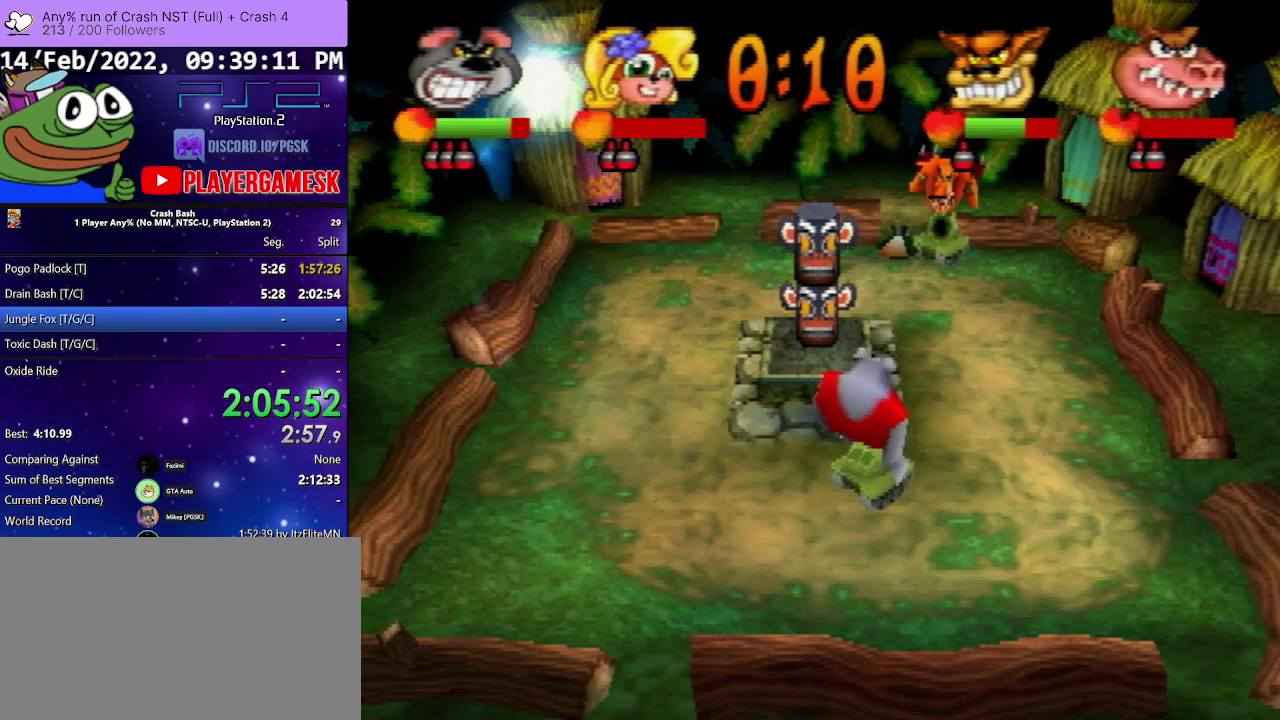
Gameplay with a controller (PlayStation layout); each line is a JSON object with the inputs held at the frame after it. "events" lists button and stick changes between this image and that frame as [ms after this image, input, new state], when the widget could be followed in between. Not read: ANALOG L3 R3 left_stick right_stick.
{"buttons": ["DPAD_RIGHT"], "events": []}
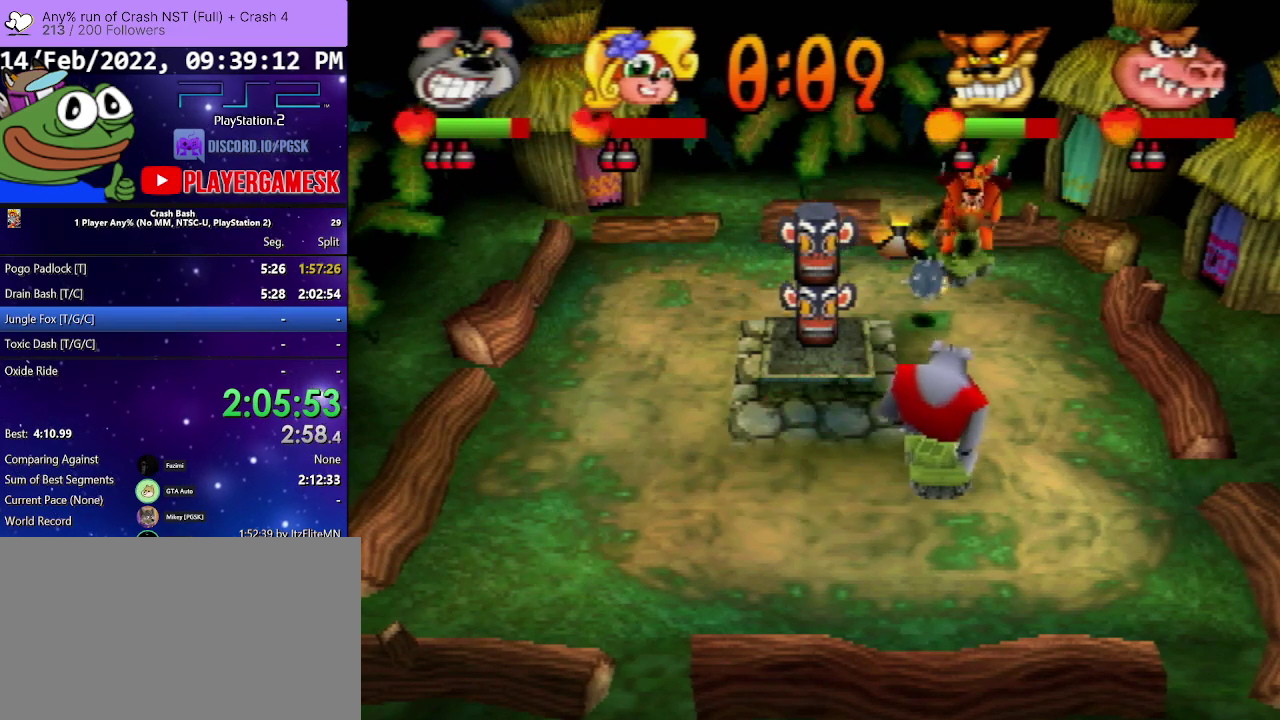
{"buttons": ["DPAD_UP", "DPAD_RIGHT"], "events": [[233, "DPAD_UP", "down"]]}
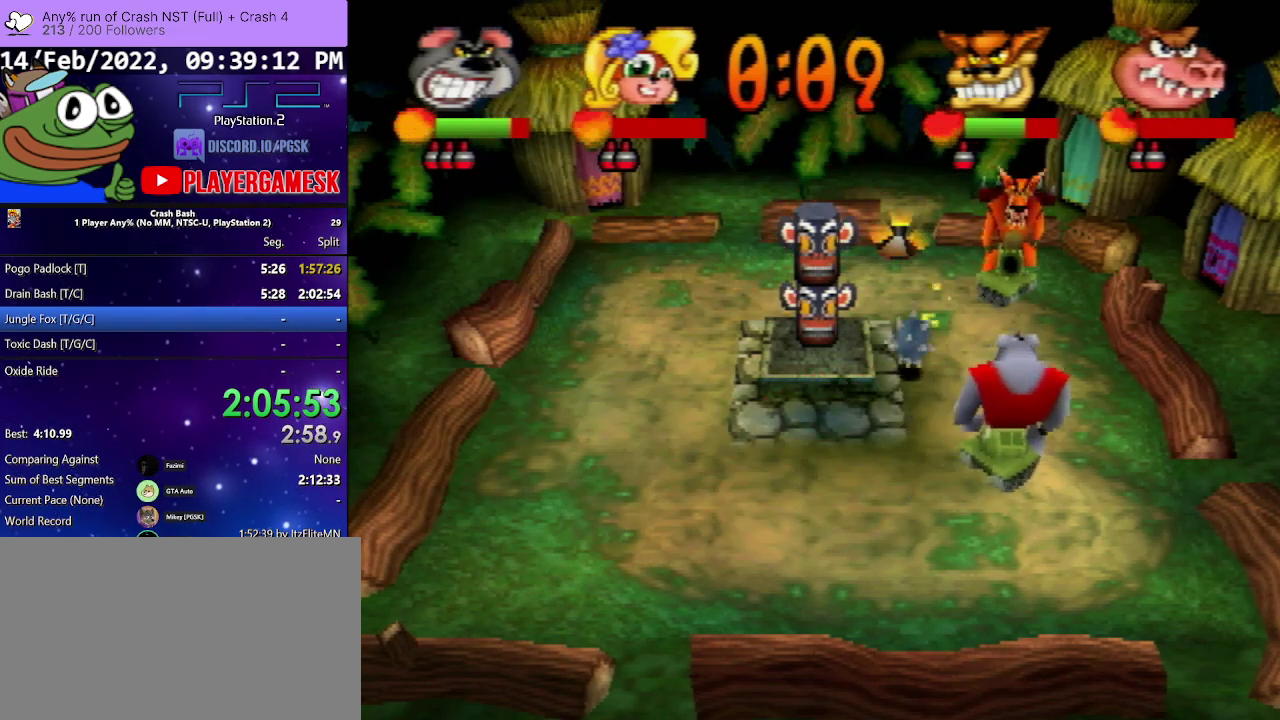
{"buttons": ["SQUARE", "DPAD_RIGHT"], "events": [[67, "SQUARE", "down"], [200, "SQUARE", "up"], [267, "SQUARE", "down"], [333, "SQUARE", "up"], [433, "SQUARE", "down"], [467, "DPAD_UP", "up"]]}
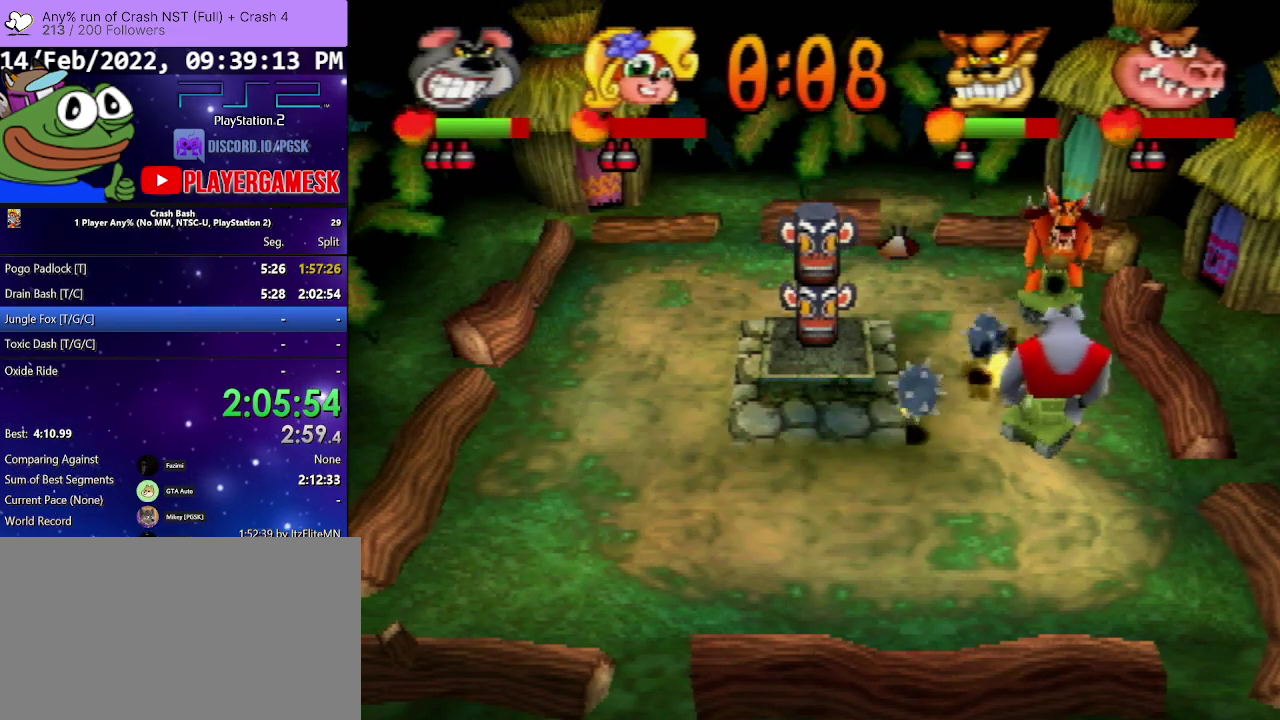
{"buttons": ["SQUARE", "DPAD_RIGHT"], "events": [[67, "SQUARE", "up"], [167, "SQUARE", "down"], [333, "SQUARE", "up"], [467, "SQUARE", "down"]]}
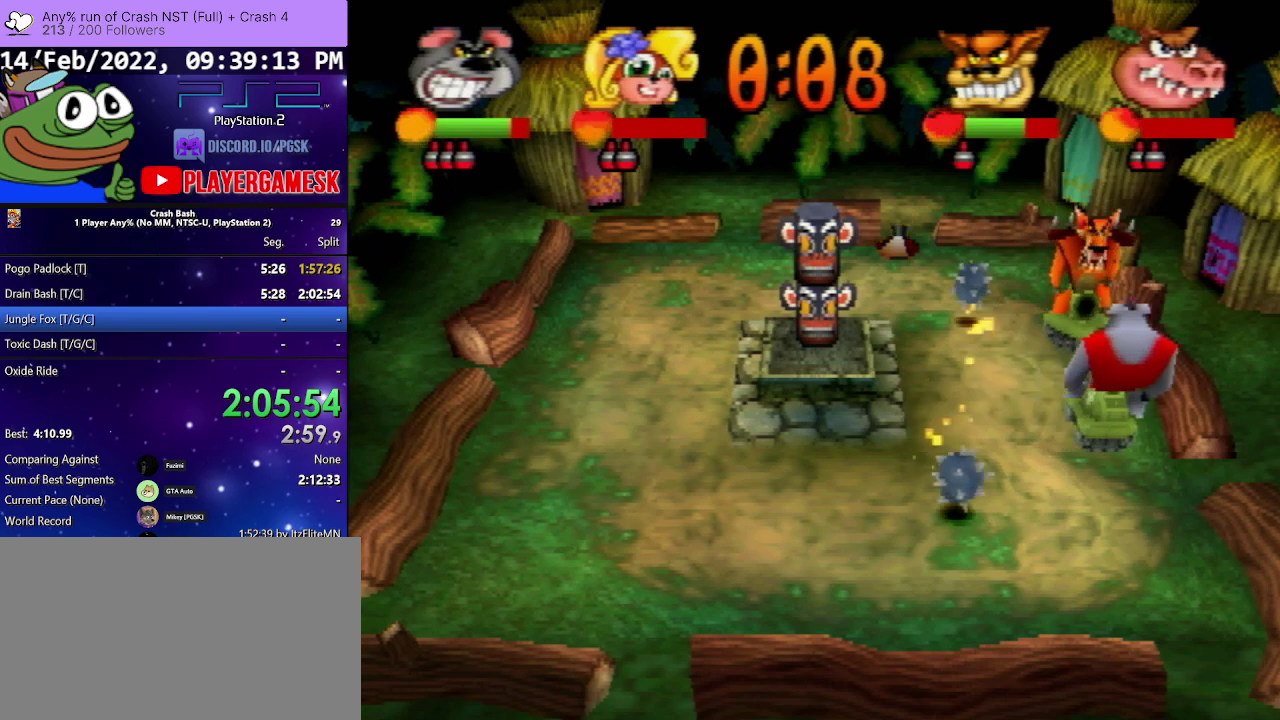
{"buttons": ["DPAD_UP", "DPAD_RIGHT"], "events": [[67, "SQUARE", "up"], [100, "DPAD_UP", "down"], [167, "SQUARE", "down"], [300, "SQUARE", "up"], [367, "SQUARE", "down"], [467, "SQUARE", "up"]]}
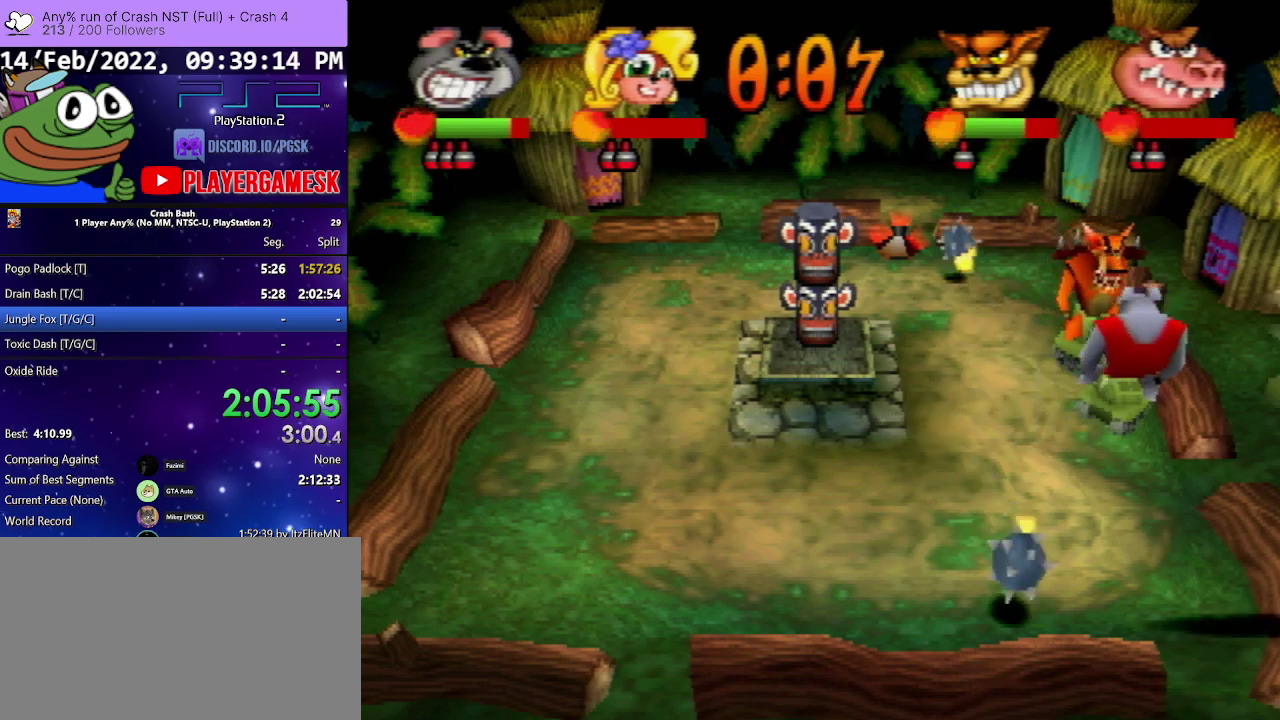
{"buttons": ["DPAD_DOWN"], "events": [[33, "SQUARE", "down"], [133, "DPAD_RIGHT", "up"], [133, "SQUARE", "up"], [200, "SQUARE", "down"], [300, "SQUARE", "up"], [367, "SQUARE", "down"], [400, "DPAD_UP", "up"], [433, "SQUARE", "up"], [467, "DPAD_DOWN", "down"]]}
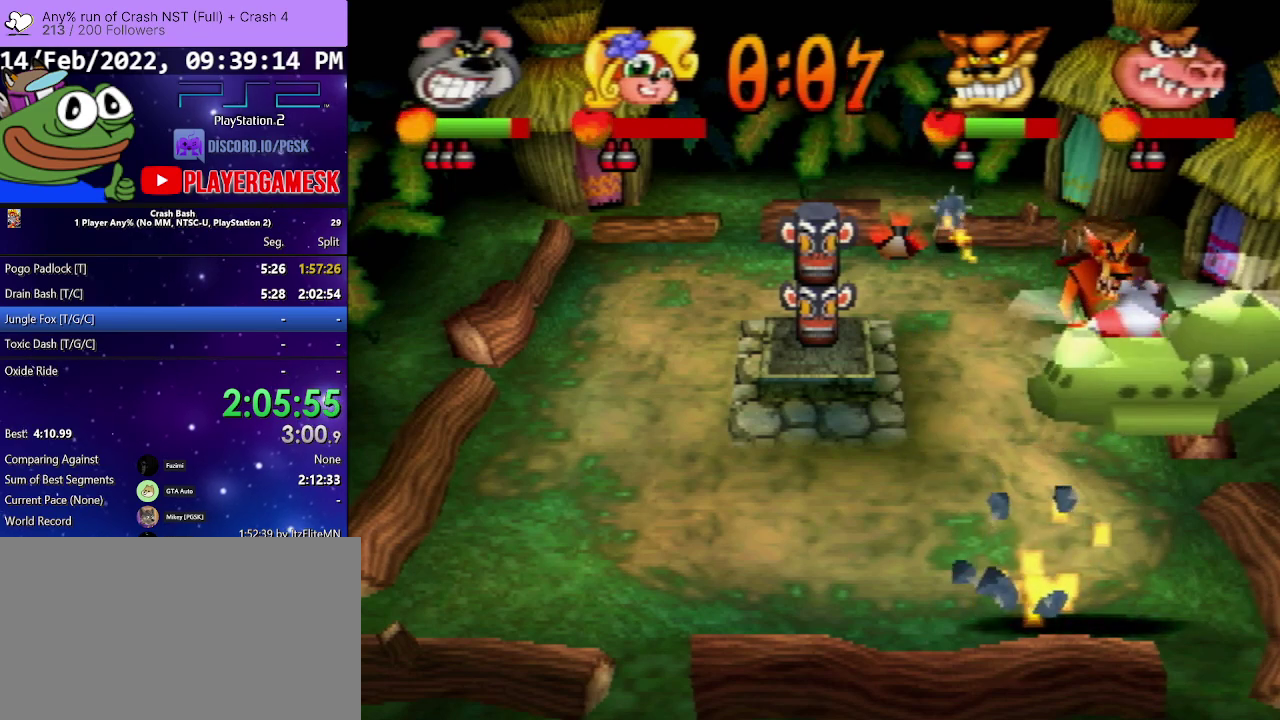
{"buttons": [], "events": [[33, "SQUARE", "down"], [67, "DPAD_LEFT", "down"], [100, "SQUARE", "up"], [167, "DPAD_LEFT", "up"], [167, "SQUARE", "down"], [233, "DPAD_LEFT", "down"], [300, "DPAD_LEFT", "up"], [300, "SQUARE", "up"], [333, "DPAD_DOWN", "up"], [367, "SQUARE", "down"], [433, "SQUARE", "up"]]}
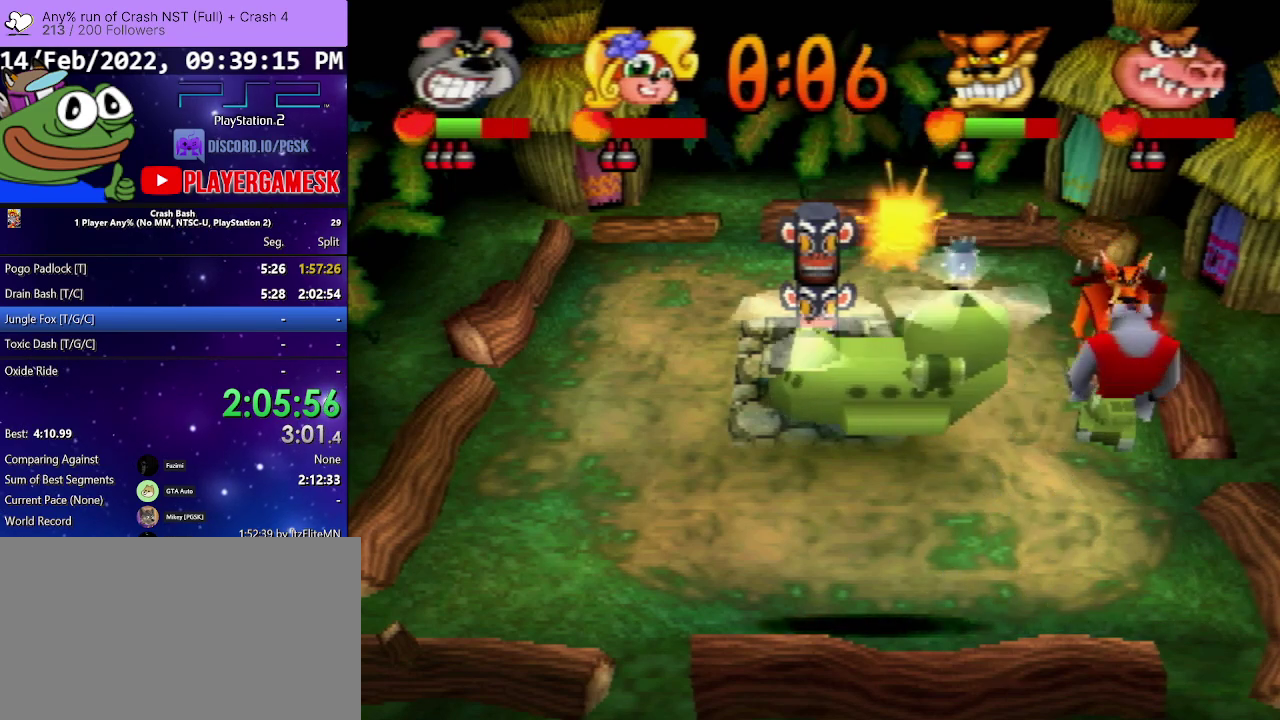
{"buttons": ["SQUARE", "DPAD_UP"], "events": [[167, "SQUARE", "down"], [233, "SQUARE", "up"], [400, "DPAD_UP", "down"], [467, "SQUARE", "down"]]}
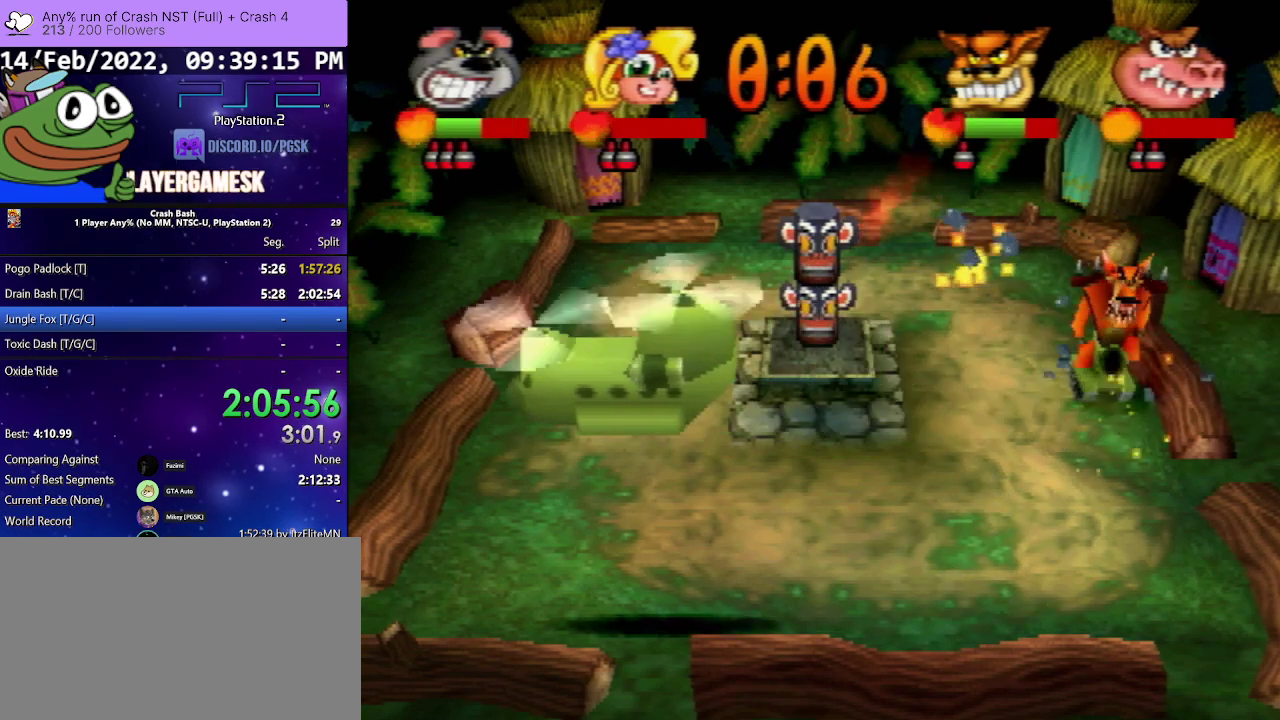
{"buttons": ["SQUARE", "DPAD_UP"], "events": [[67, "SQUARE", "up"], [133, "SQUARE", "down"], [200, "SQUARE", "up"], [300, "SQUARE", "down"], [367, "SQUARE", "up"], [467, "SQUARE", "down"]]}
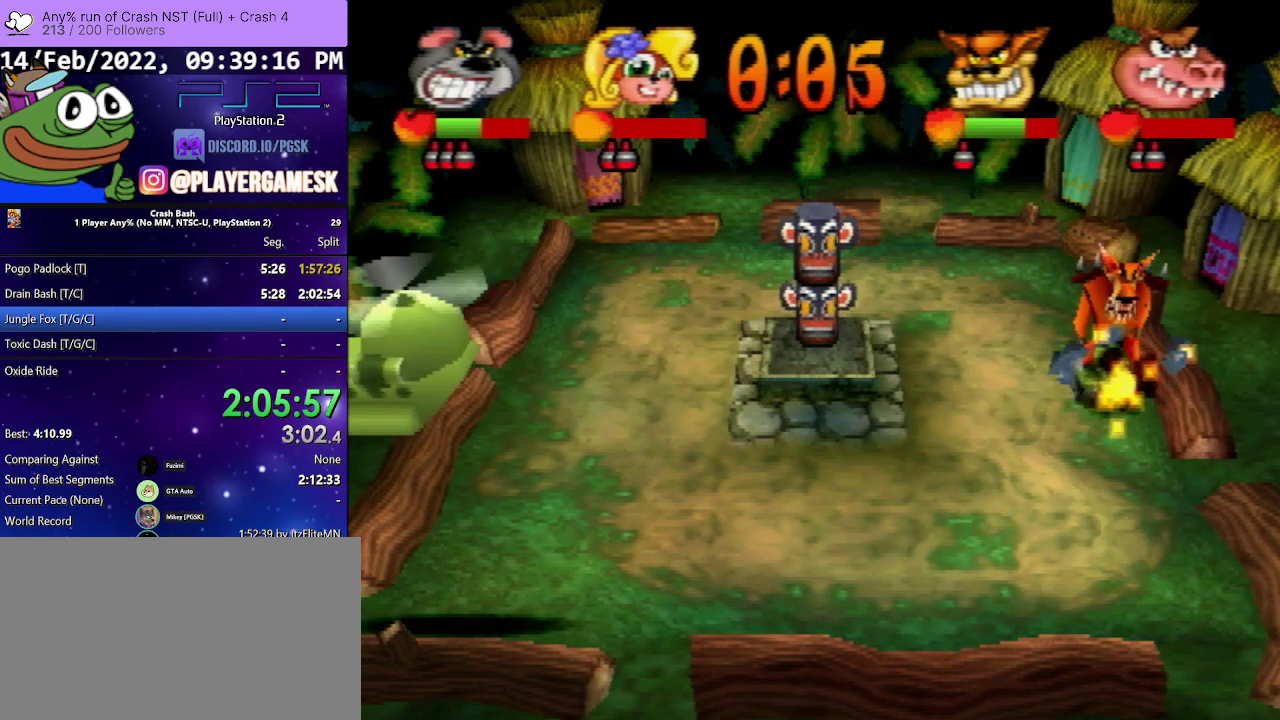
{"buttons": ["SQUARE"], "events": [[33, "SQUARE", "up"], [100, "SQUARE", "down"], [200, "SQUARE", "up"], [367, "DPAD_UP", "up"], [433, "SQUARE", "down"]]}
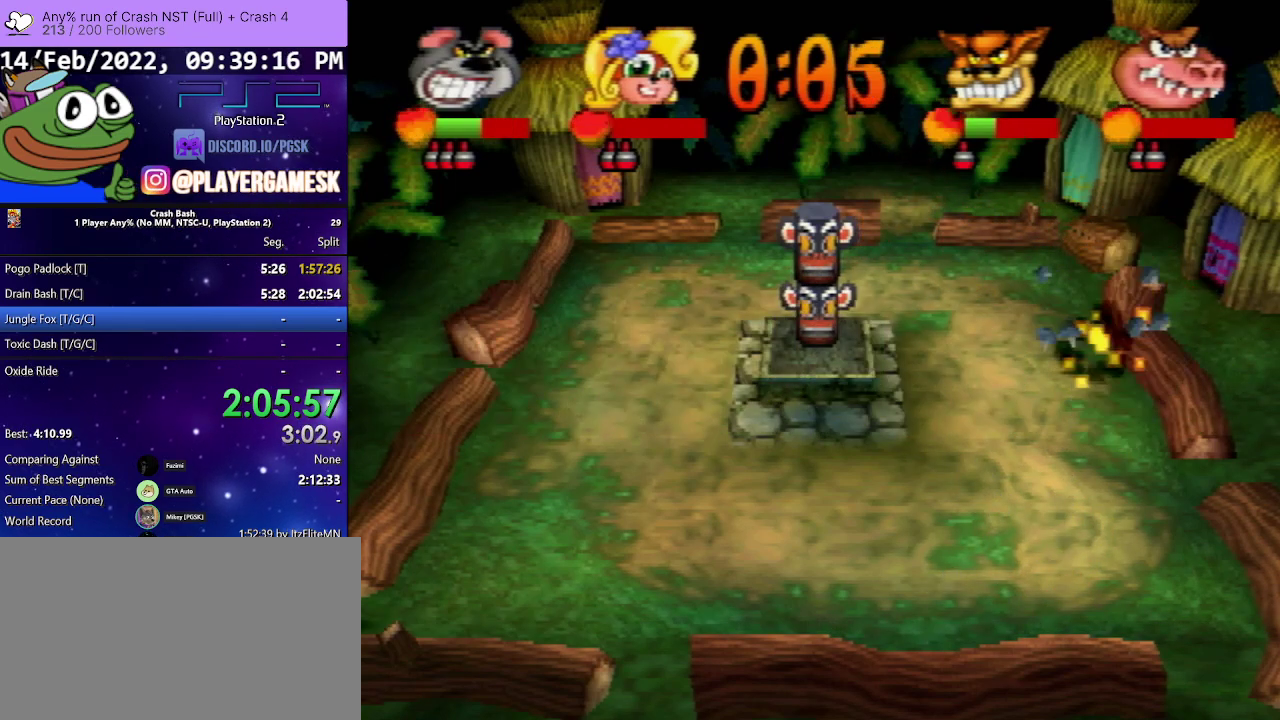
{"buttons": ["SQUARE"], "events": [[33, "SQUARE", "up"], [100, "SQUARE", "down"], [167, "SQUARE", "up"], [267, "SQUARE", "down"], [333, "SQUARE", "up"], [400, "SQUARE", "down"]]}
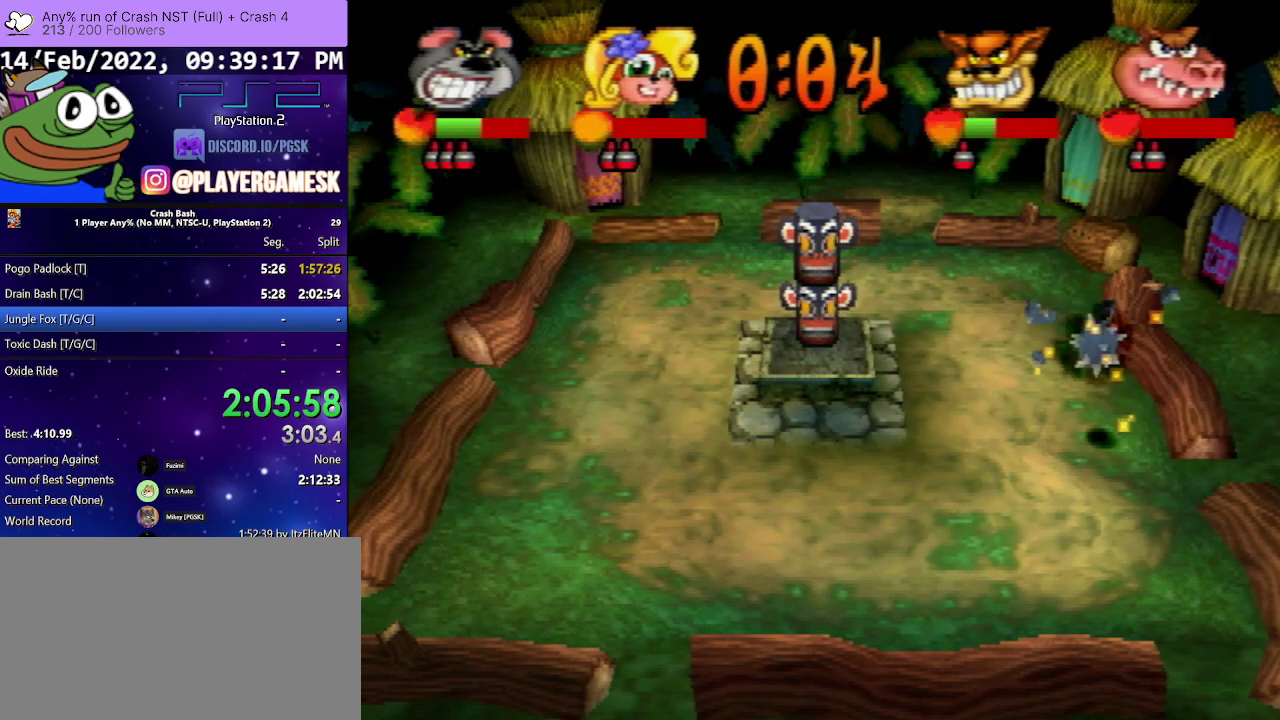
{"buttons": ["SQUARE"], "events": [[33, "SQUARE", "up"], [100, "SQUARE", "down"], [200, "SQUARE", "up"], [267, "SQUARE", "down"], [367, "SQUARE", "up"], [433, "SQUARE", "down"]]}
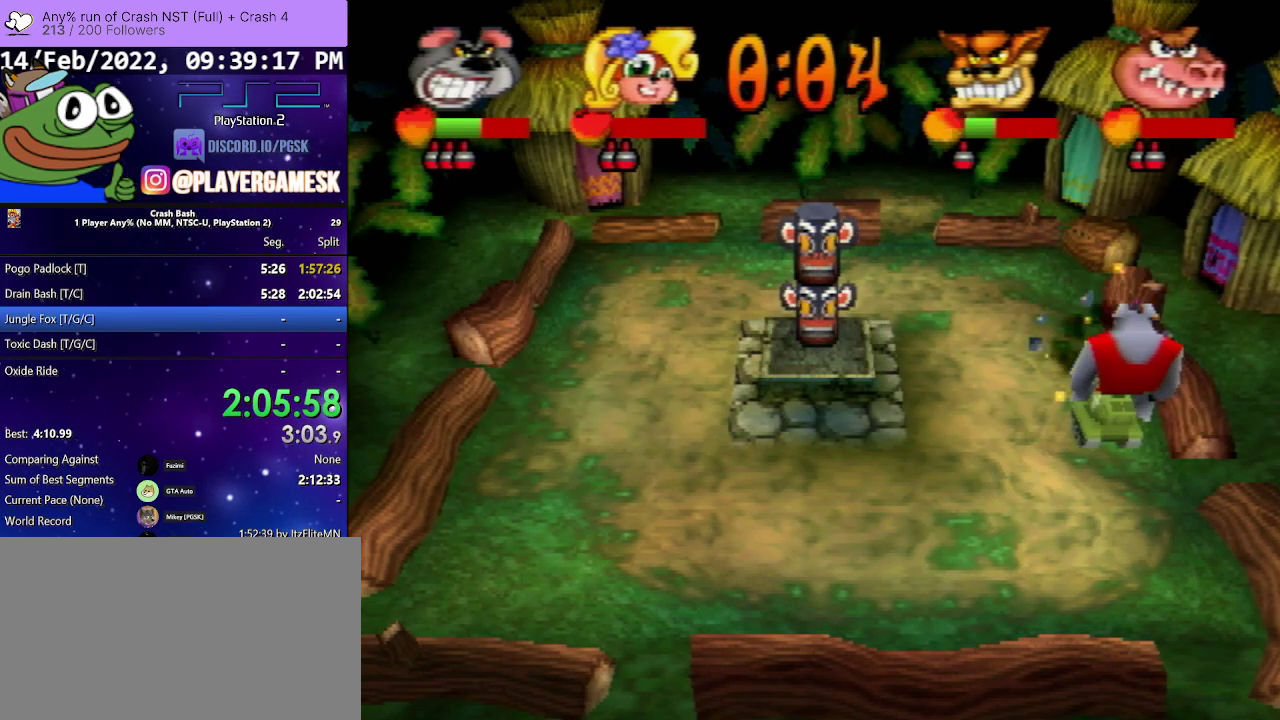
{"buttons": ["SQUARE", "DPAD_RIGHT"], "events": [[233, "SQUARE", "up"], [300, "SQUARE", "down"], [333, "DPAD_RIGHT", "down"], [367, "SQUARE", "up"], [467, "SQUARE", "down"]]}
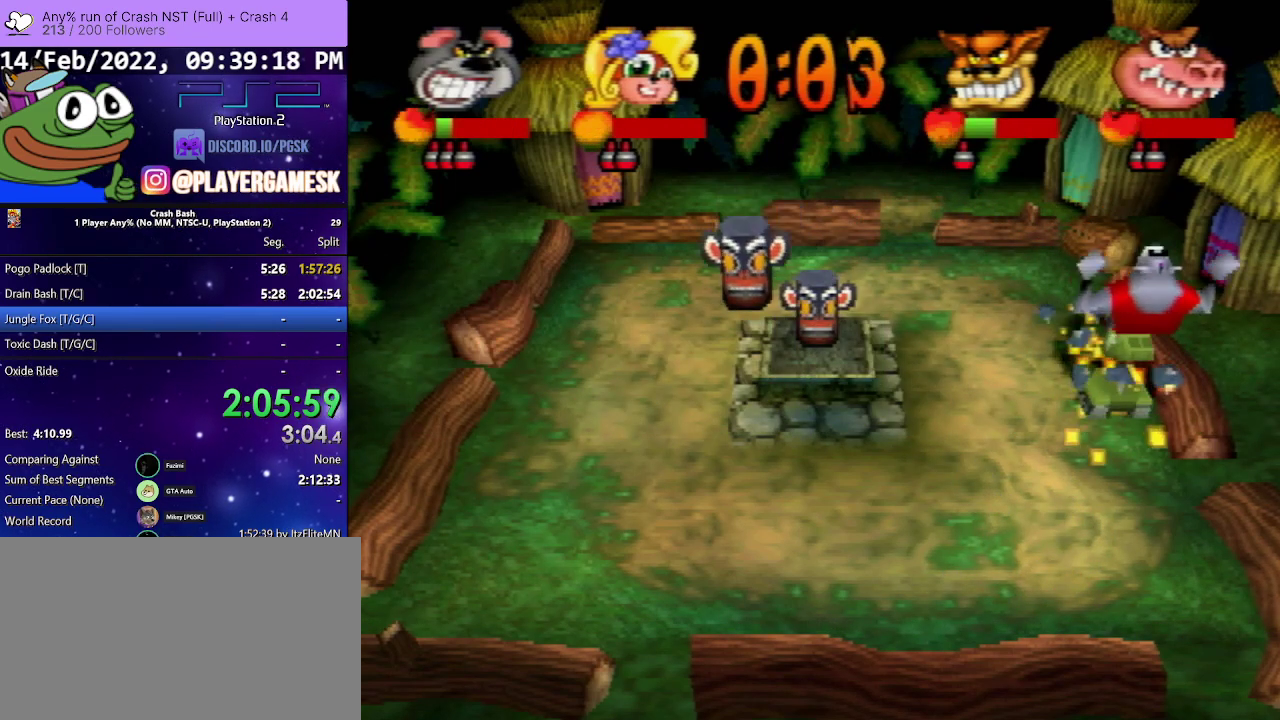
{"buttons": ["SQUARE"], "events": [[67, "DPAD_RIGHT", "up"], [233, "DPAD_RIGHT", "down"], [233, "DPAD_UP", "down"], [233, "SQUARE", "up"], [333, "SQUARE", "down"], [400, "SQUARE", "up"], [467, "DPAD_UP", "up"], [500, "DPAD_RIGHT", "up"], [500, "SQUARE", "down"]]}
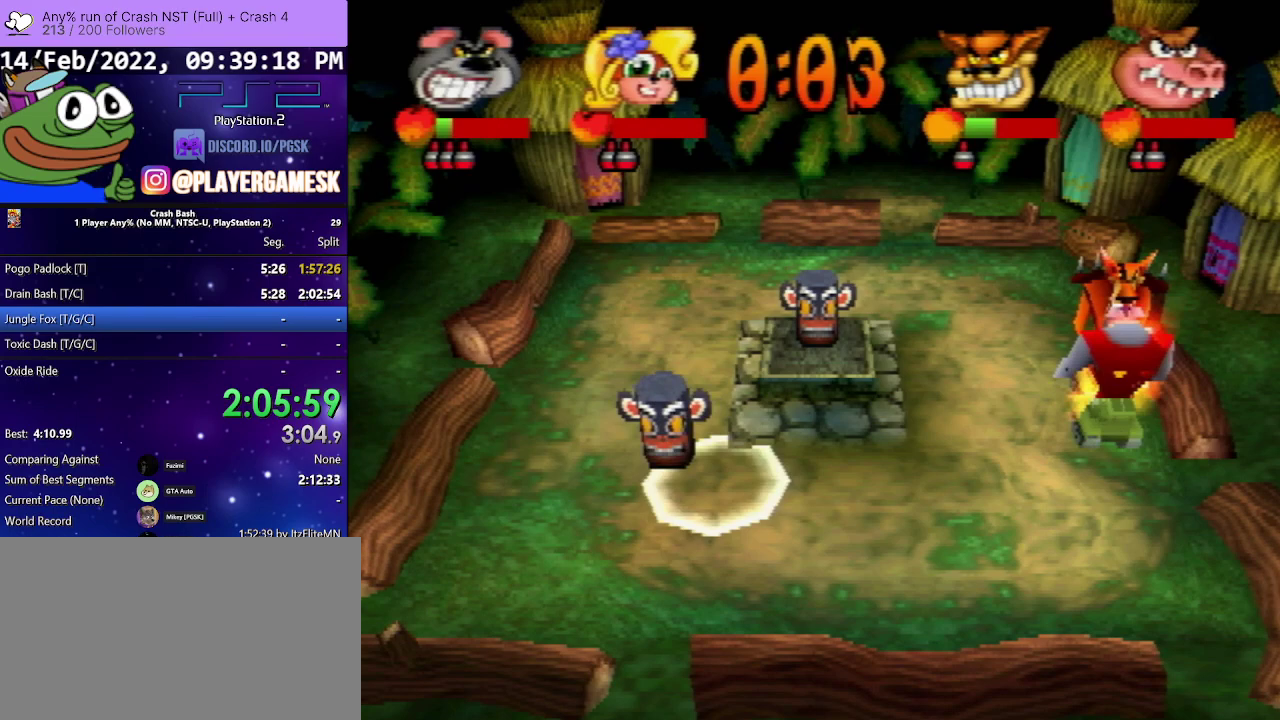
{"buttons": ["SQUARE"], "events": [[67, "SQUARE", "up"], [167, "SQUARE", "down"], [233, "SQUARE", "up"], [300, "SQUARE", "down"], [400, "SQUARE", "up"], [467, "SQUARE", "down"]]}
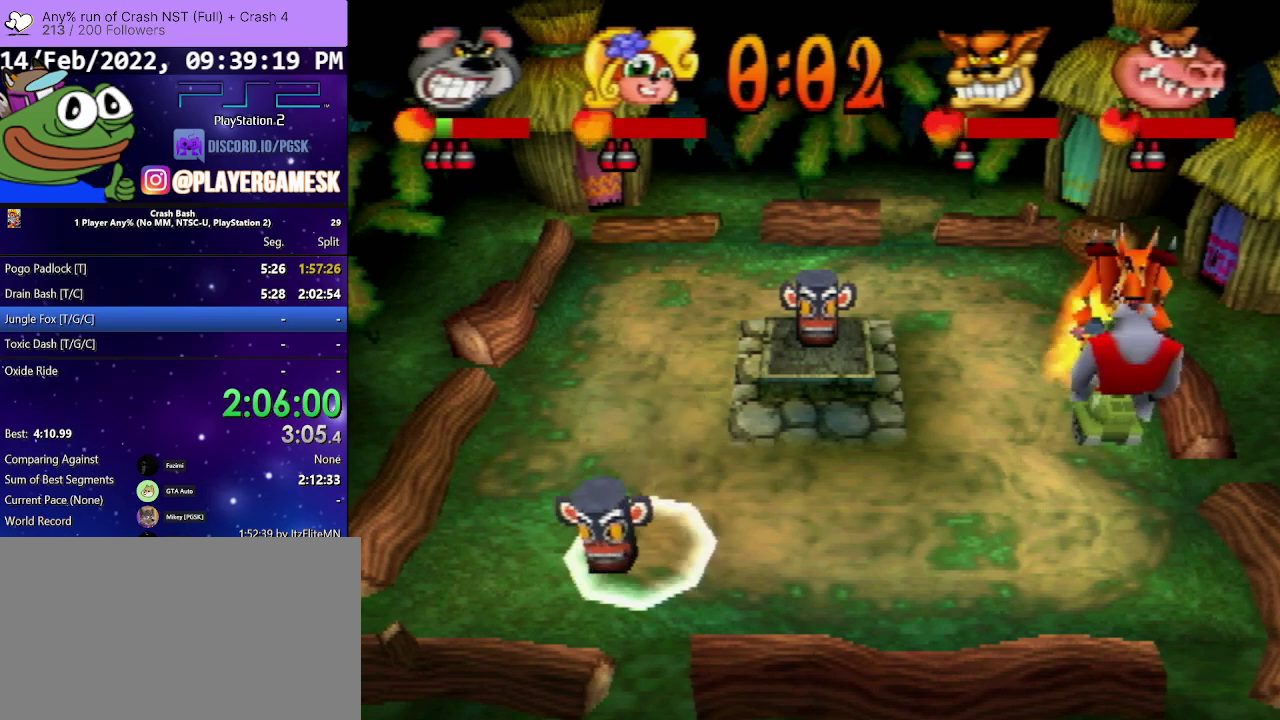
{"buttons": ["SQUARE", "DPAD_RIGHT"], "events": [[67, "SQUARE", "up"], [133, "SQUARE", "down"], [233, "SQUARE", "up"], [300, "SQUARE", "down"], [433, "DPAD_RIGHT", "down"], [433, "SQUARE", "up"], [500, "SQUARE", "down"]]}
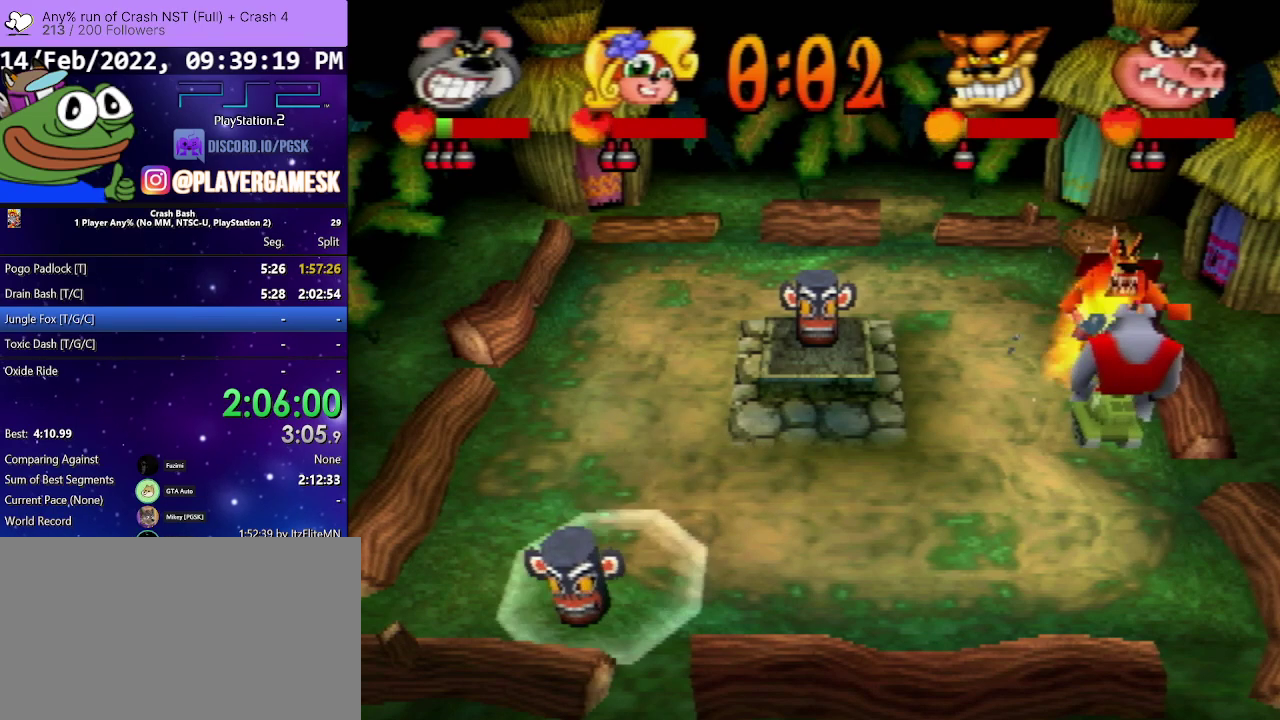
{"buttons": [], "events": [[100, "DPAD_RIGHT", "up"], [100, "SQUARE", "up"], [200, "SQUARE", "down"], [300, "SQUARE", "up"], [367, "SQUARE", "down"], [467, "SQUARE", "up"]]}
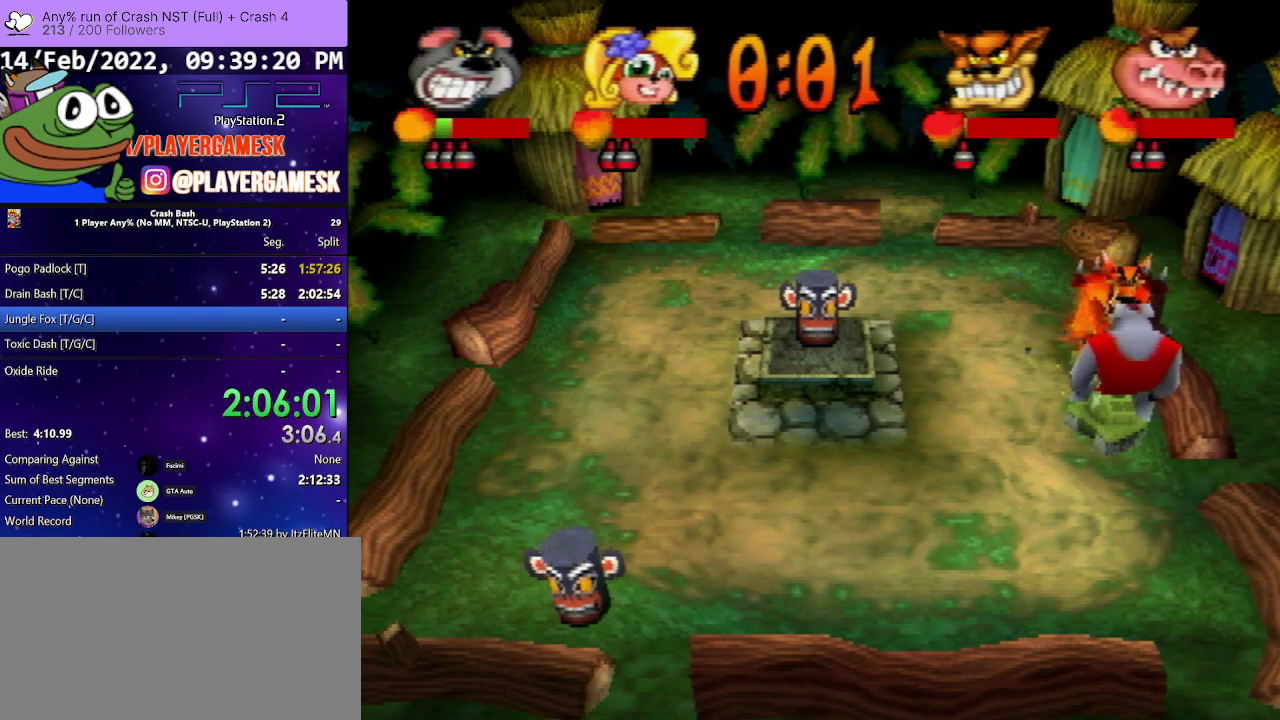
{"buttons": [], "events": [[67, "SQUARE", "down"], [167, "SQUARE", "up"], [233, "SQUARE", "down"], [500, "SQUARE", "up"]]}
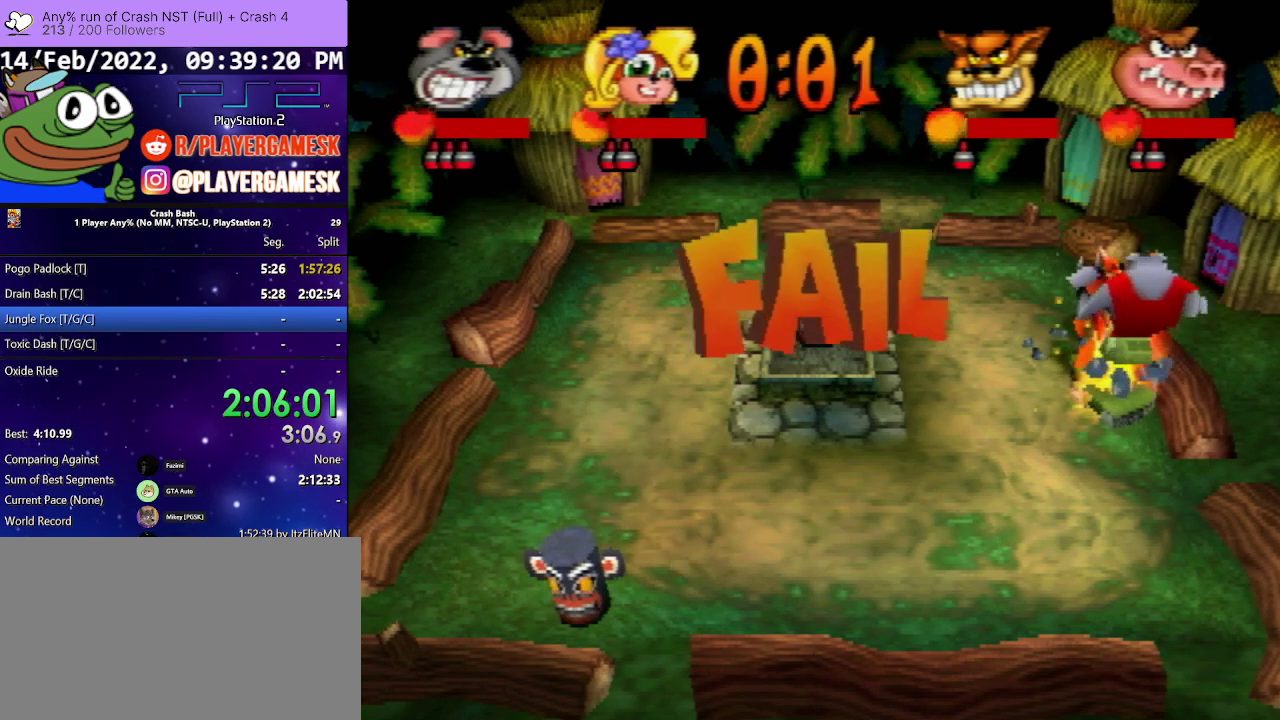
{"buttons": ["SQUARE"], "events": [[67, "SQUARE", "down"], [267, "DPAD_RIGHT", "down"], [267, "DPAD_UP", "down"], [367, "SQUARE", "up"], [433, "SQUARE", "down"], [467, "DPAD_RIGHT", "up"], [500, "DPAD_UP", "up"]]}
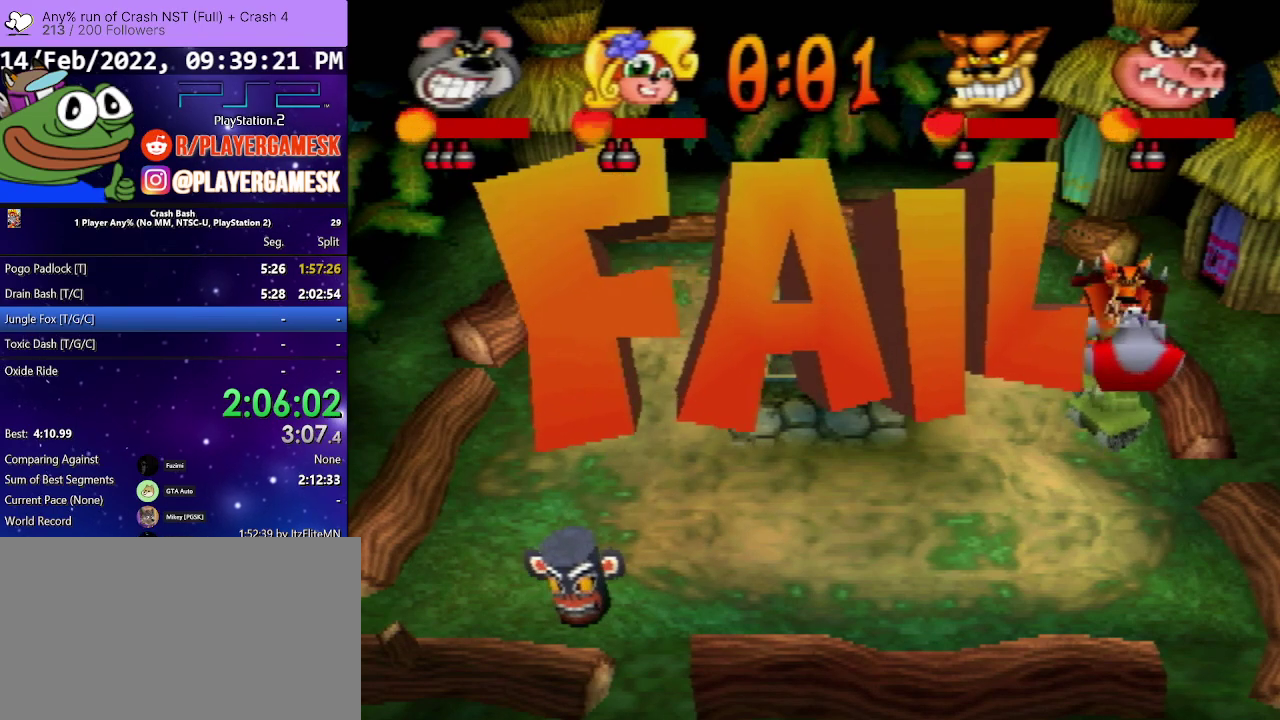
{"buttons": [], "events": [[33, "SQUARE", "up"], [200, "CROSS", "down"], [300, "CROSS", "up"], [367, "CROSS", "down"], [467, "CROSS", "up"]]}
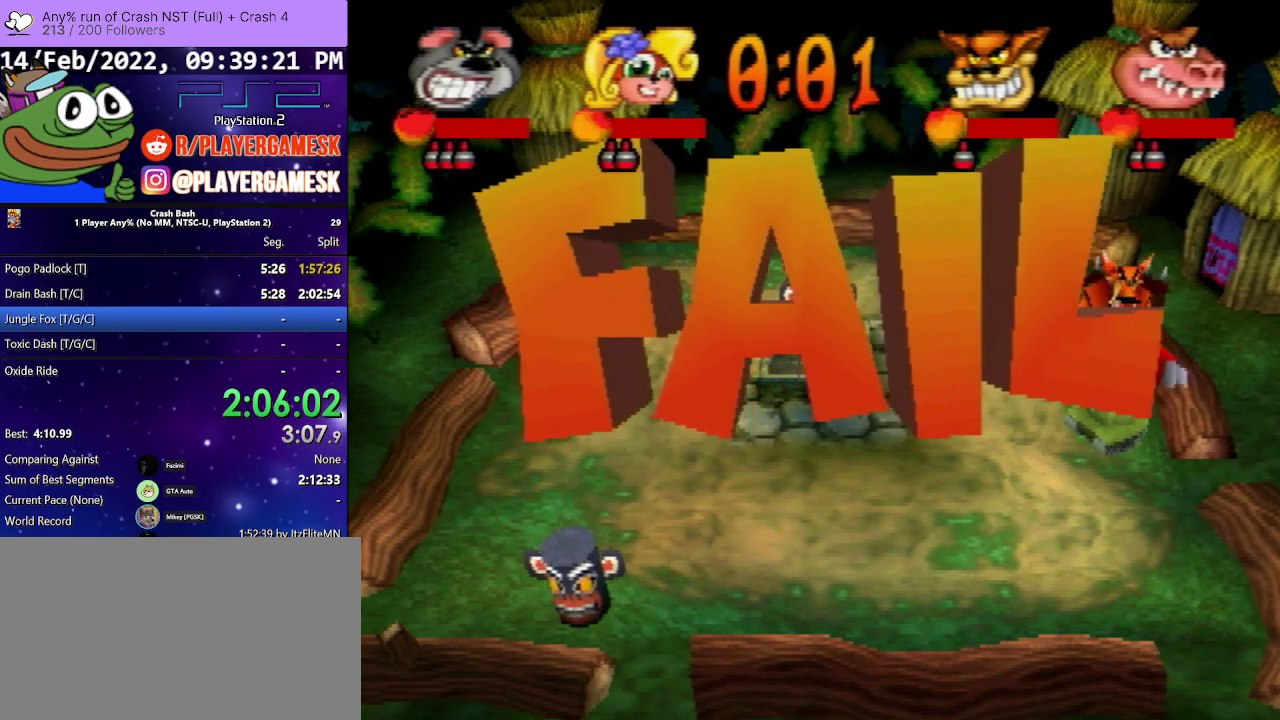
{"buttons": ["CROSS"], "events": [[67, "CROSS", "down"], [133, "CROSS", "up"], [267, "CROSS", "down"], [333, "CROSS", "up"], [433, "CROSS", "down"]]}
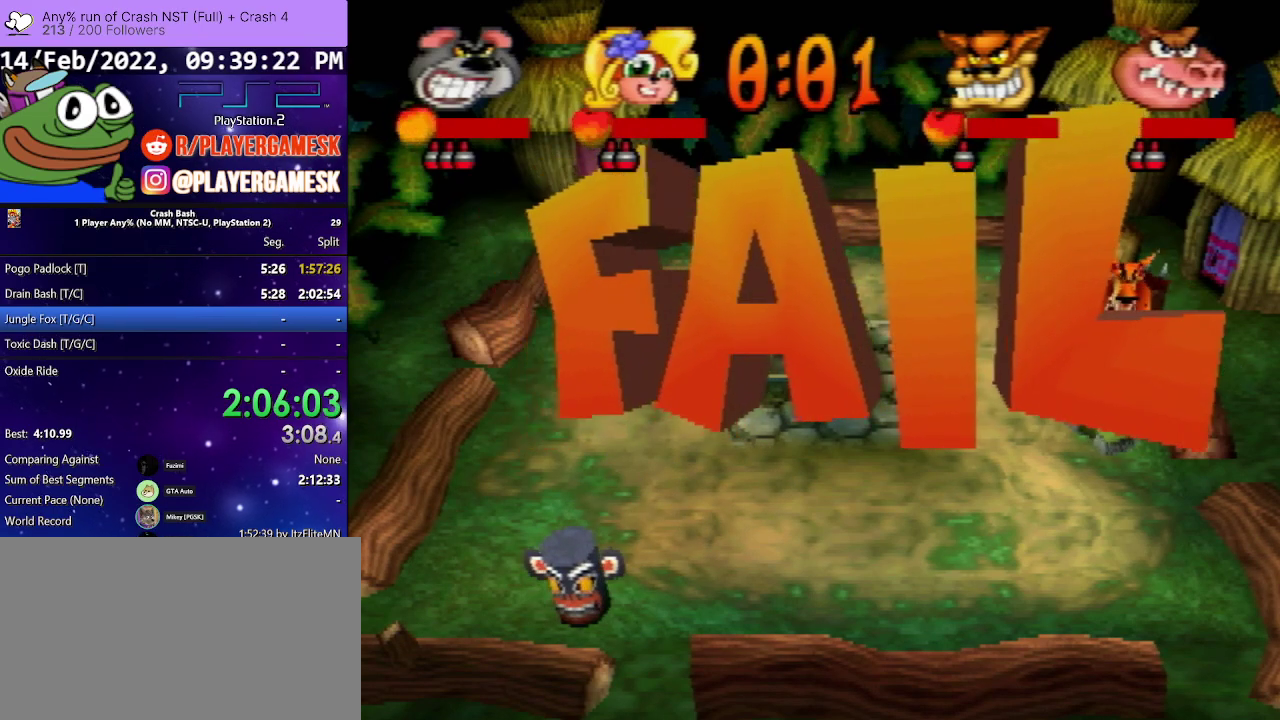
{"buttons": ["CROSS"], "events": [[33, "CROSS", "up"], [133, "CROSS", "down"], [200, "CROSS", "up"], [333, "CROSS", "down"], [400, "CROSS", "up"], [500, "CROSS", "down"]]}
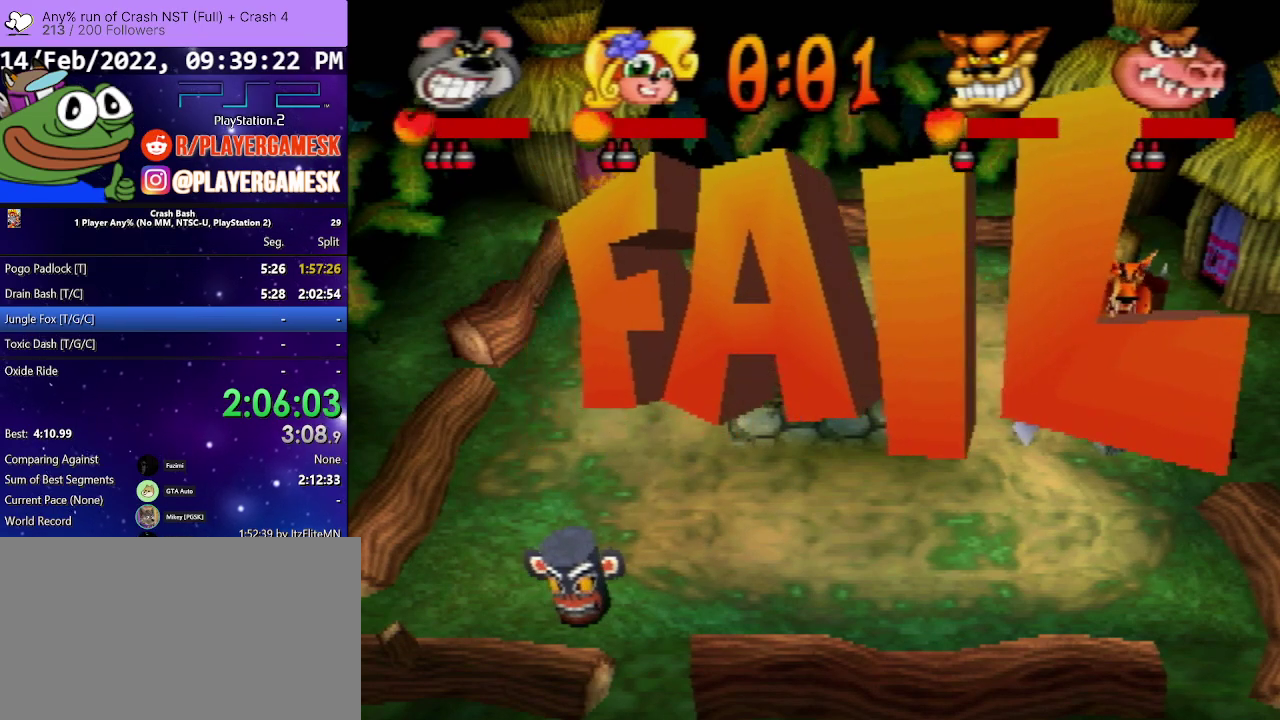
{"buttons": [], "events": [[67, "CROSS", "up"], [167, "CROSS", "down"], [267, "CROSS", "up"], [367, "CROSS", "down"], [467, "CROSS", "up"]]}
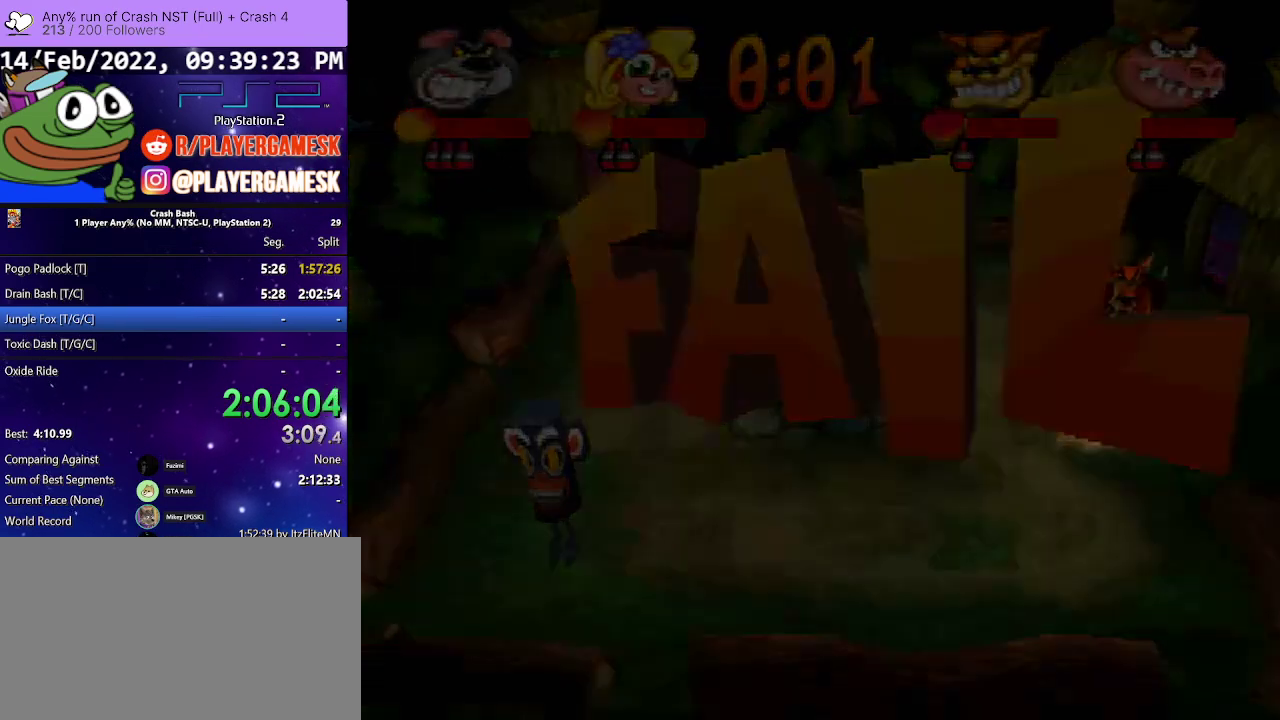
{"buttons": [], "events": [[67, "CROSS", "down"], [133, "CROSS", "up"], [233, "CROSS", "down"], [333, "CROSS", "up"]]}
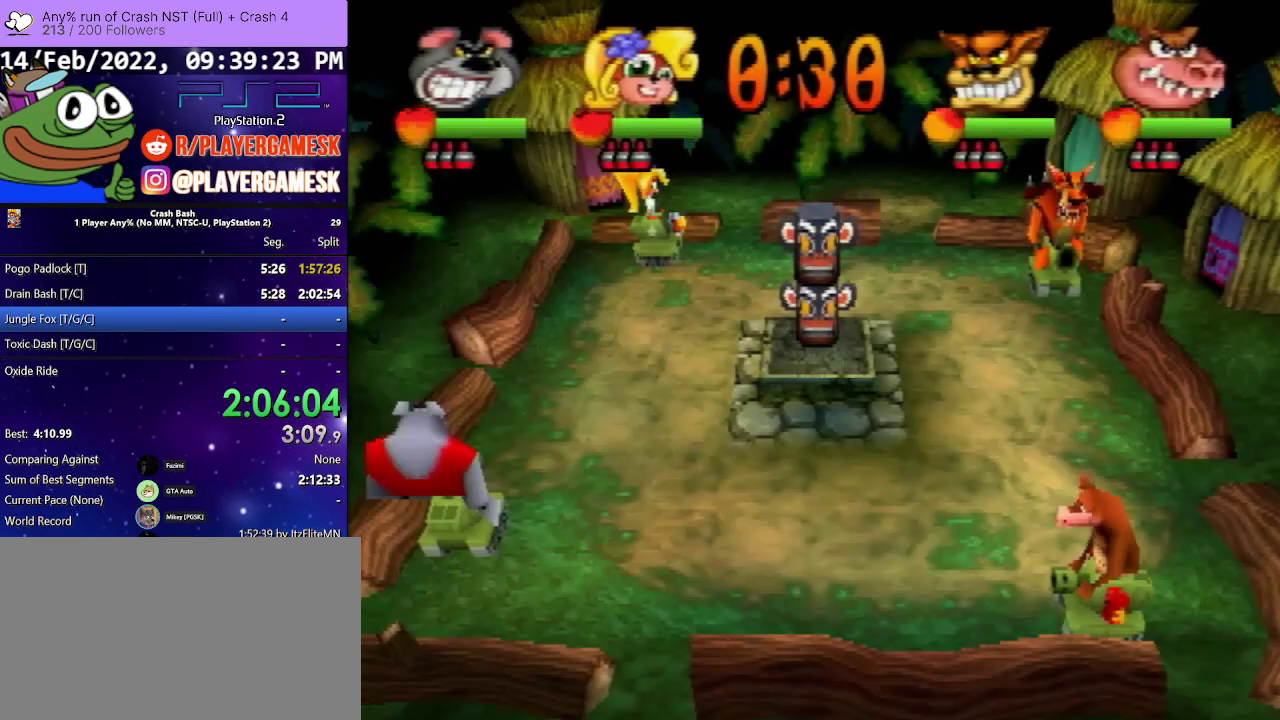
{"buttons": ["DPAD_RIGHT"], "events": [[333, "DPAD_RIGHT", "down"]]}
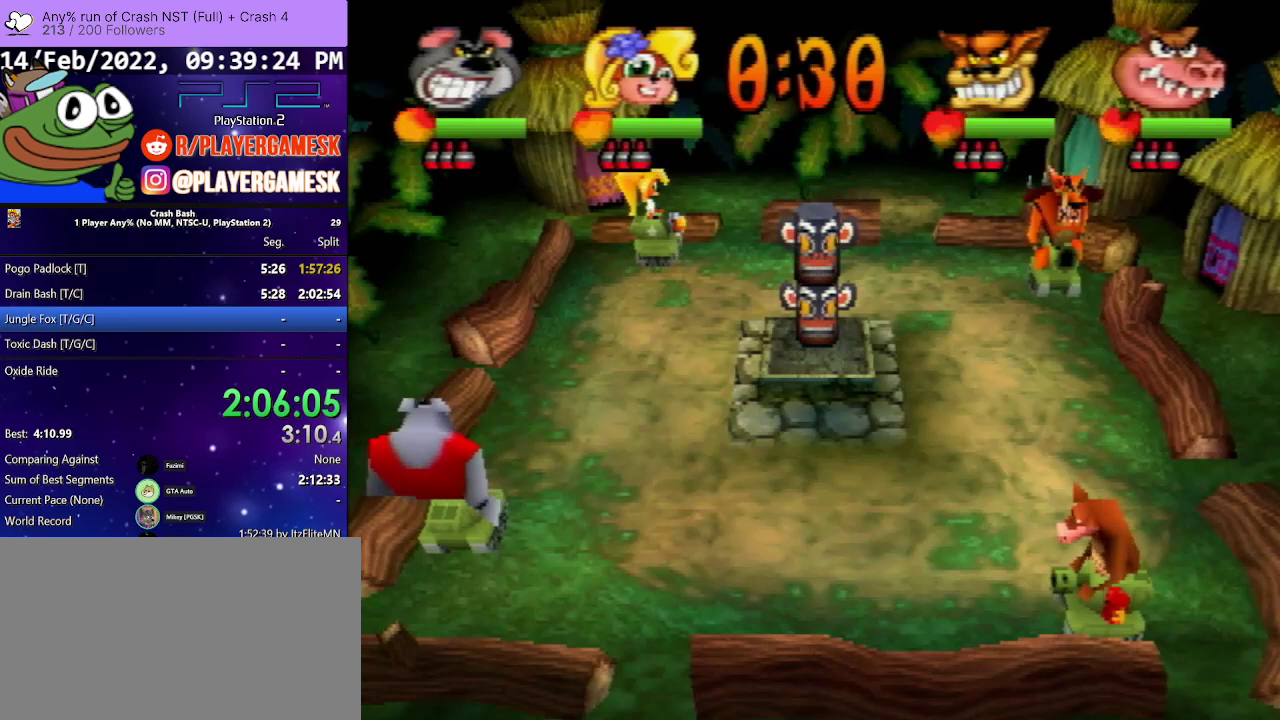
{"buttons": ["DPAD_RIGHT"], "events": [[33, "DPAD_RIGHT", "up"], [167, "DPAD_RIGHT", "down"], [367, "DPAD_RIGHT", "up"], [500, "DPAD_RIGHT", "down"]]}